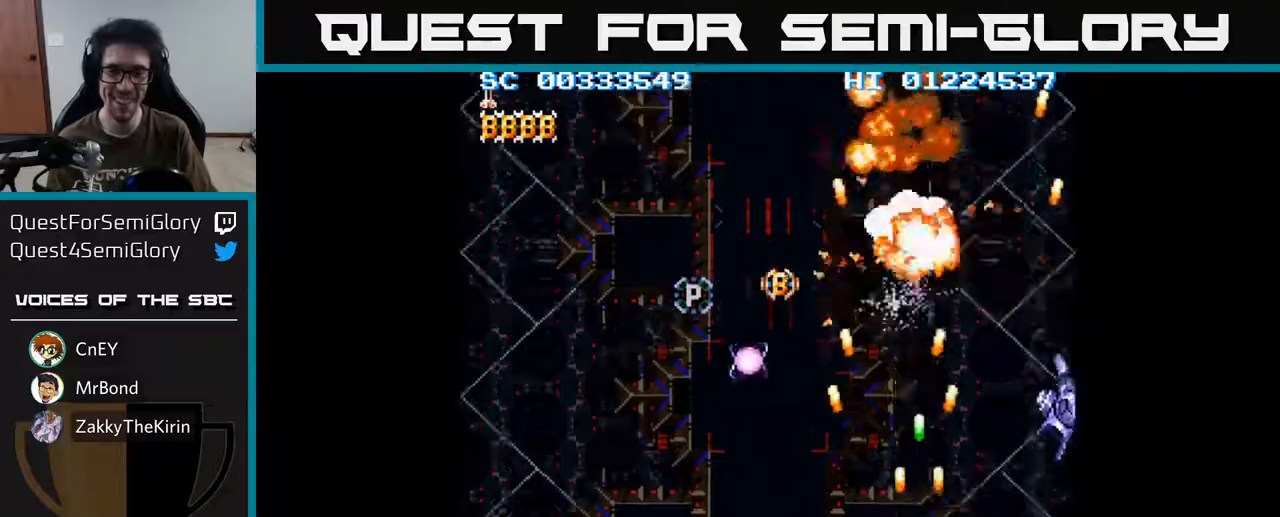
Gameplay with a controller (Xbox layout); each line is a JSON object with the inputs held at the frame after it. "events" lists button and stick changes between this image and that frame as [ms after this image, input, new state], when the widget could be followed in between.
{"buttons": ["A"], "left_stick": "center", "right_stick": "center", "events": [[50, "DPAD_LEFT", "down"], [67, "DPAD_DOWN", "up"], [250, "DPAD_LEFT", "up"], [267, "DPAD_DOWN", "down"], [267, "DPAD_RIGHT", "down"], [317, "DPAD_DOWN", "up"], [433, "DPAD_RIGHT", "up"]]}
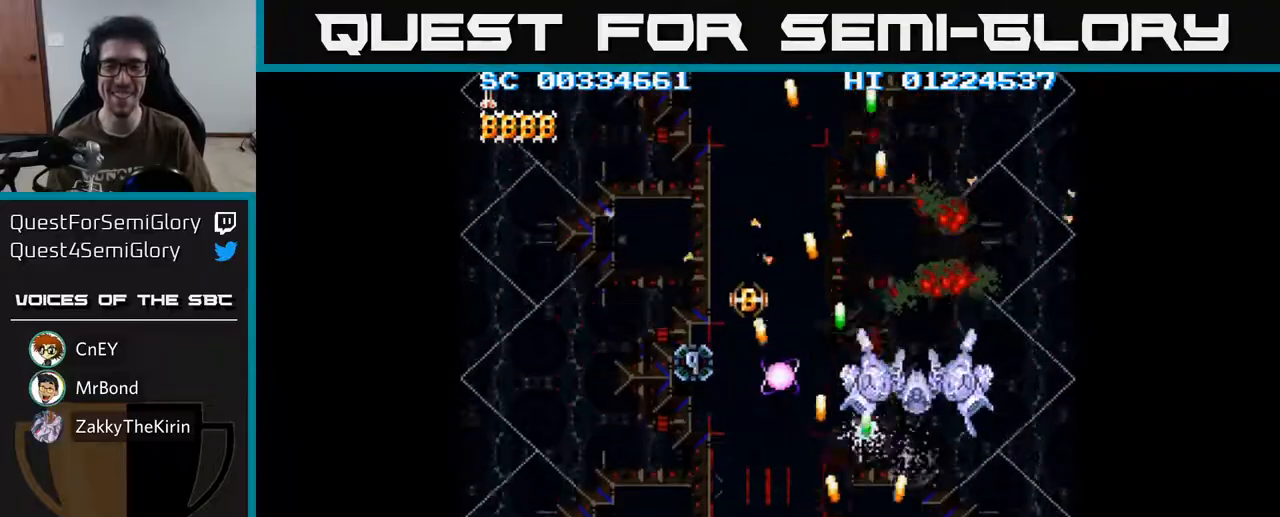
{"buttons": ["A"], "left_stick": "center", "right_stick": "center", "events": [[17, "DPAD_LEFT", "down"], [467, "DPAD_LEFT", "up"]]}
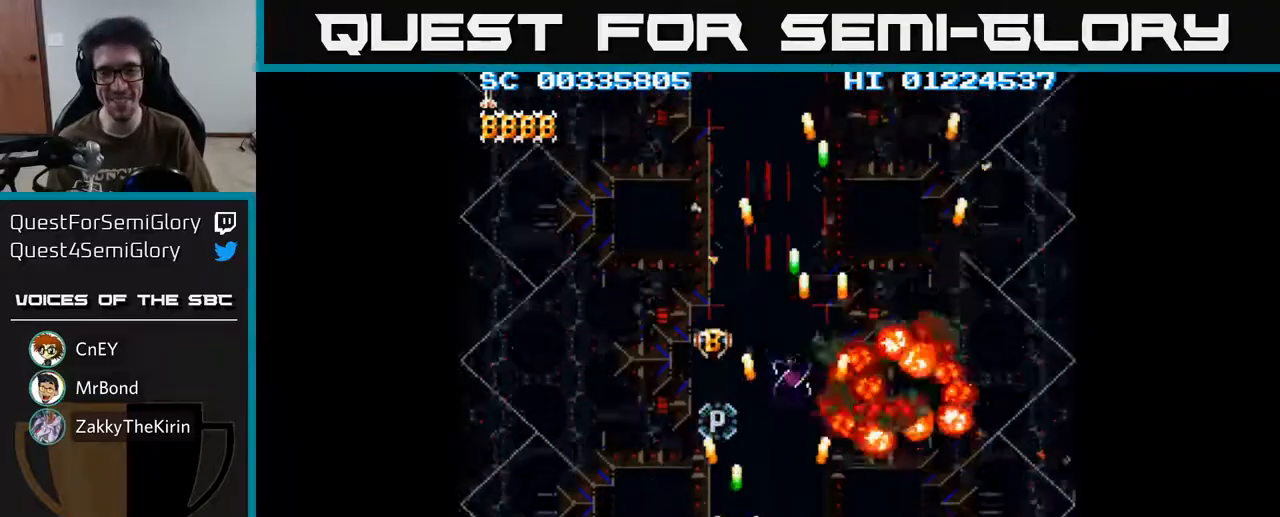
{"buttons": ["A"], "left_stick": "center", "right_stick": "center", "events": [[17, "DPAD_RIGHT", "down"], [50, "DPAD_UP", "down"], [83, "DPAD_RIGHT", "up"], [183, "DPAD_UP", "up"], [433, "DPAD_LEFT", "down"], [433, "DPAD_UP", "down"], [483, "DPAD_LEFT", "up"], [500, "DPAD_UP", "up"]]}
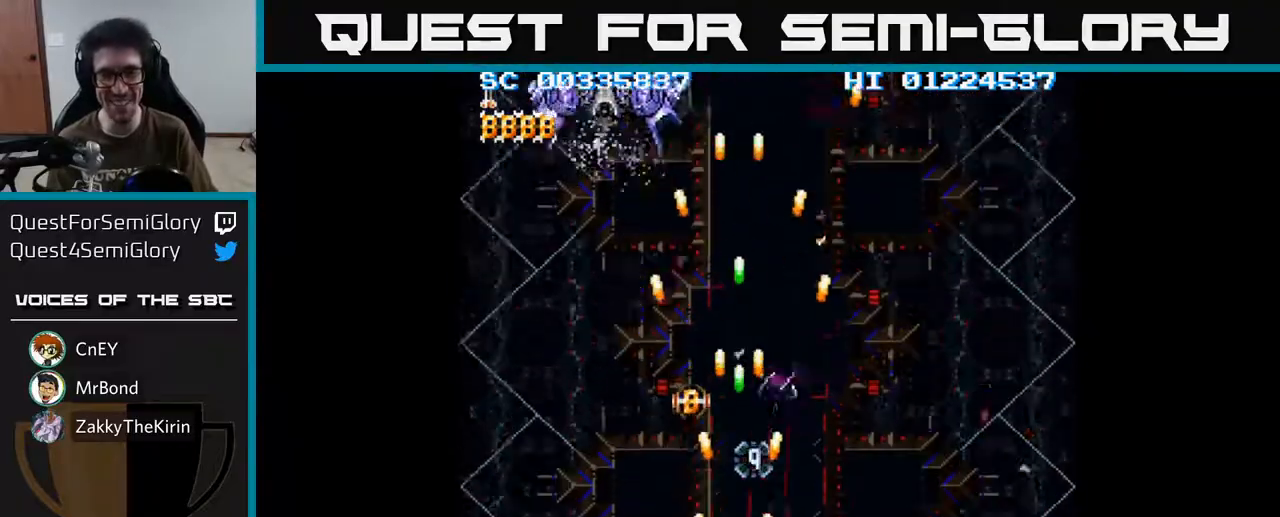
{"buttons": ["A", "DPAD_UP"], "left_stick": "center", "right_stick": "center", "events": [[217, "DPAD_RIGHT", "down"], [283, "DPAD_RIGHT", "up"], [500, "DPAD_UP", "down"]]}
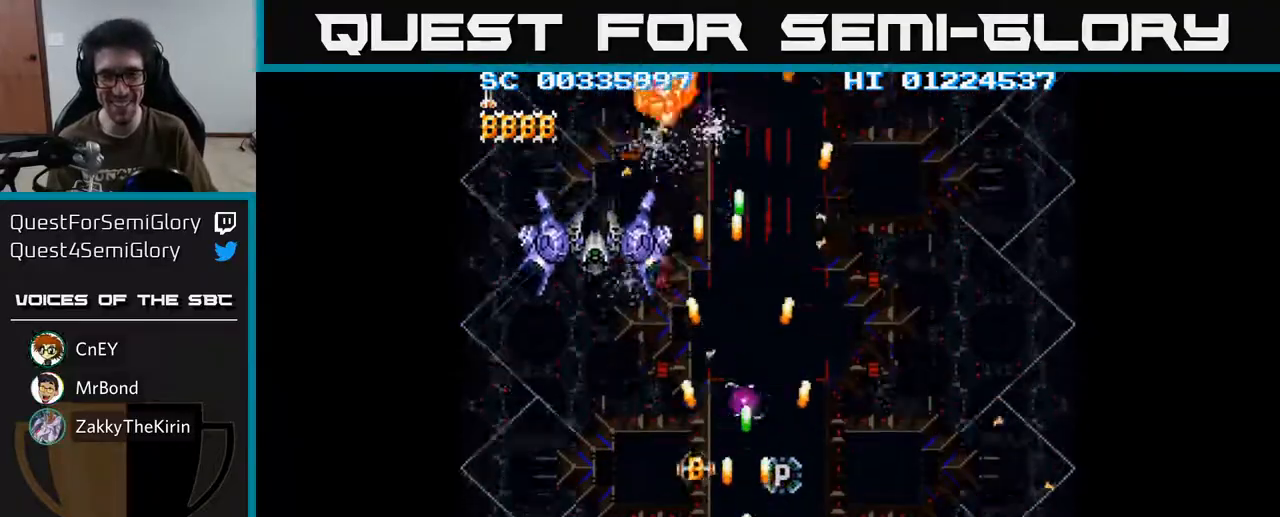
{"buttons": ["A"], "left_stick": "center", "right_stick": "center", "events": [[200, "DPAD_UP", "up"]]}
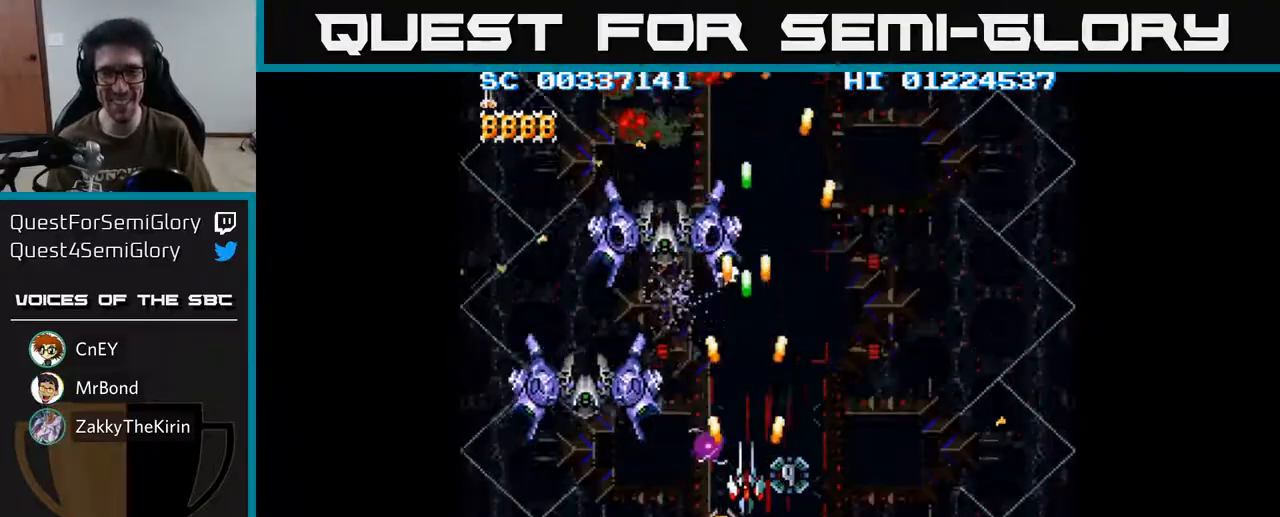
{"buttons": ["A"], "left_stick": "center", "right_stick": "center", "events": [[67, "DPAD_DOWN", "down"], [117, "DPAD_DOWN", "up"], [400, "DPAD_DOWN", "down"], [450, "DPAD_DOWN", "up"]]}
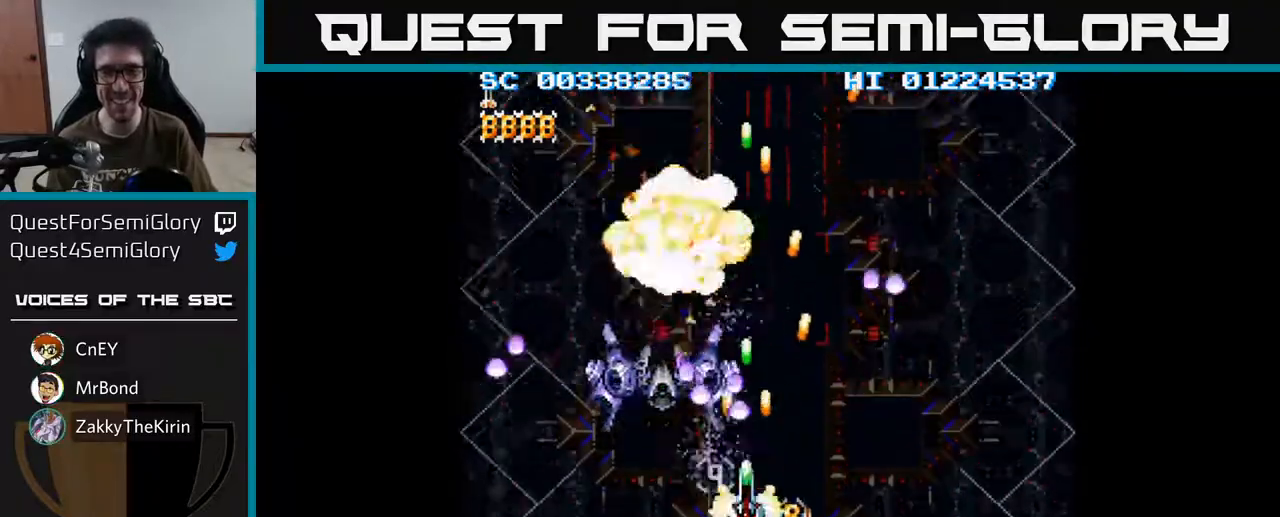
{"buttons": ["A", "DPAD_DOWN"], "left_stick": "center", "right_stick": "center", "events": [[183, "DPAD_DOWN", "down"], [283, "DPAD_DOWN", "up"], [383, "DPAD_DOWN", "down"], [417, "DPAD_LEFT", "down"], [450, "DPAD_LEFT", "up"]]}
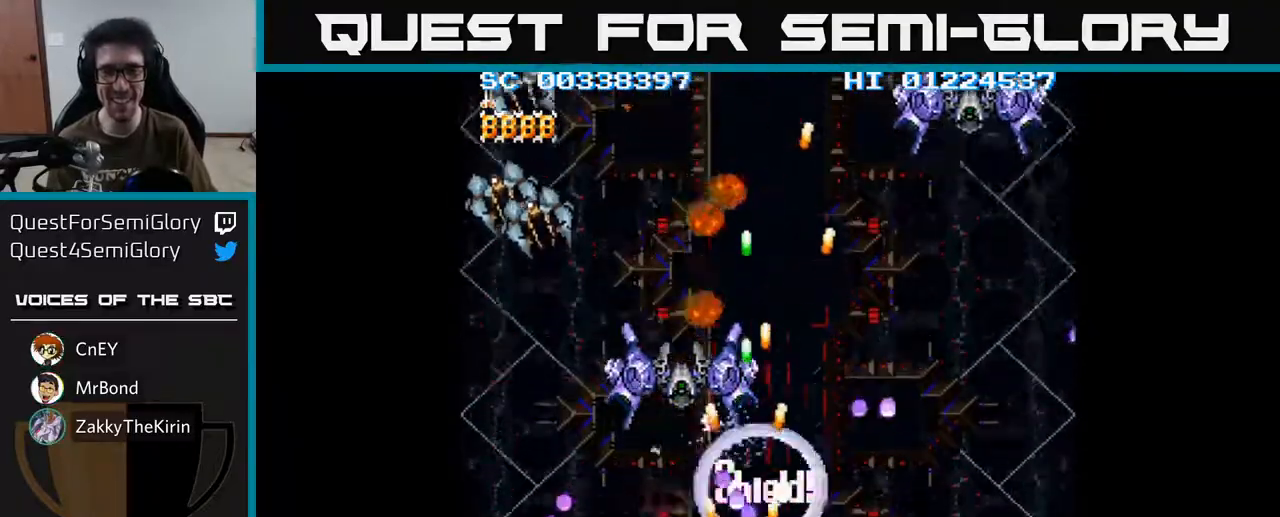
{"buttons": ["A"], "left_stick": "center", "right_stick": "center", "events": [[17, "DPAD_DOWN", "up"], [117, "DPAD_LEFT", "down"], [183, "DPAD_LEFT", "up"]]}
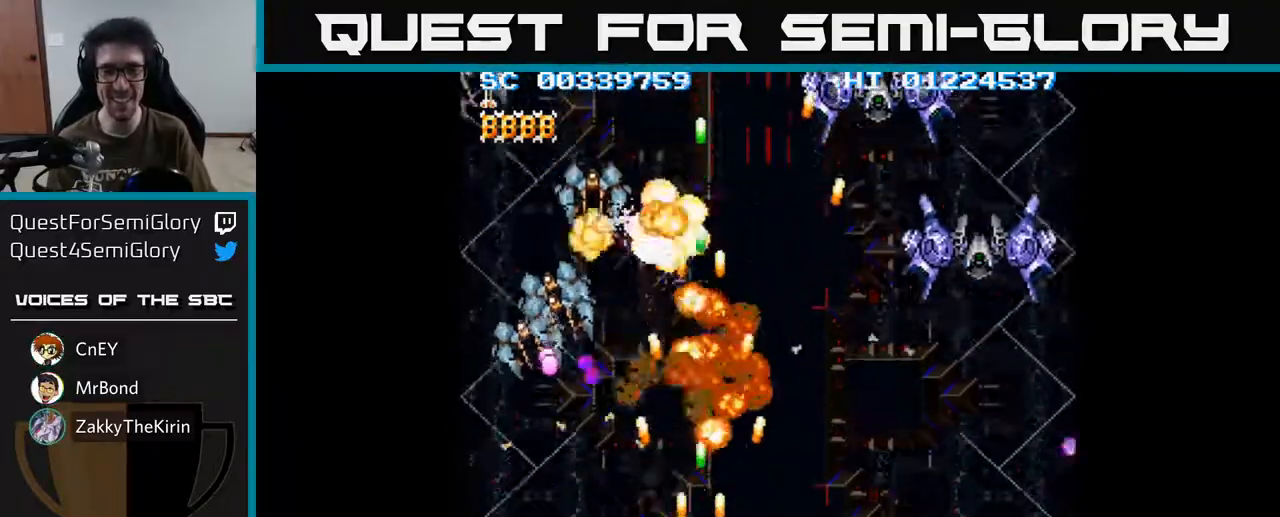
{"buttons": ["A"], "left_stick": "center", "right_stick": "center", "events": [[17, "DPAD_LEFT", "down"], [433, "DPAD_LEFT", "up"]]}
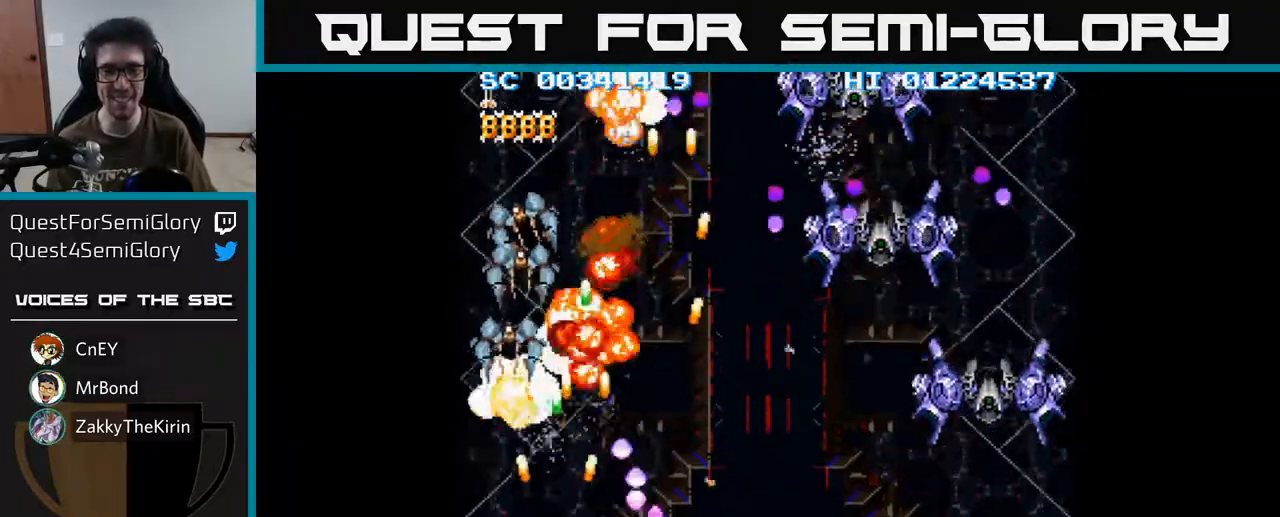
{"buttons": ["A", "DPAD_UP", "DPAD_LEFT"], "left_stick": "center", "right_stick": "center", "events": [[100, "DPAD_RIGHT", "down"], [400, "DPAD_RIGHT", "up"], [433, "DPAD_UP", "down"], [467, "DPAD_LEFT", "down"]]}
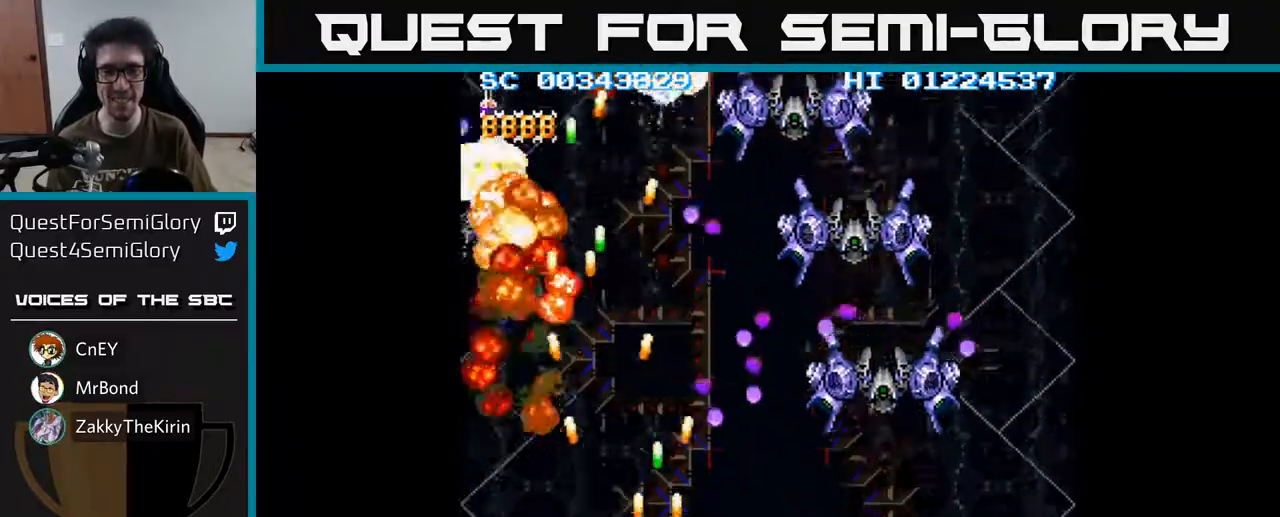
{"buttons": ["A", "DPAD_RIGHT"], "left_stick": "center", "right_stick": "center", "events": [[17, "DPAD_UP", "up"], [33, "DPAD_LEFT", "up"], [67, "DPAD_DOWN", "down"], [67, "DPAD_RIGHT", "down"], [383, "DPAD_DOWN", "up"]]}
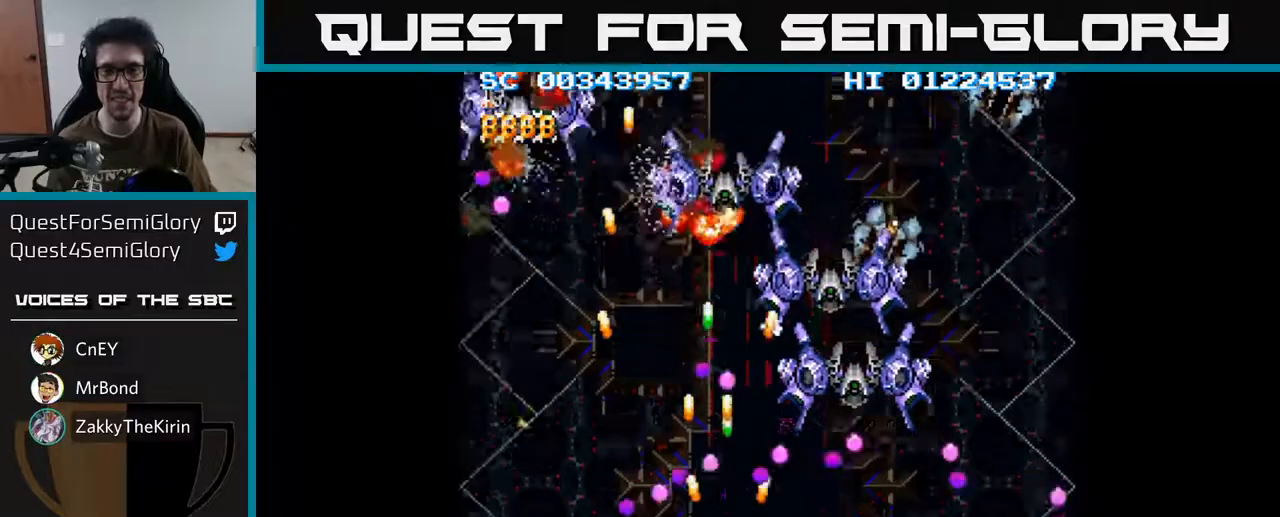
{"buttons": ["A", "DPAD_LEFT"], "left_stick": "center", "right_stick": "center", "events": [[183, "DPAD_RIGHT", "up"], [250, "DPAD_LEFT", "down"], [283, "DPAD_DOWN", "down"], [300, "DPAD_LEFT", "up"], [350, "DPAD_RIGHT", "down"], [367, "DPAD_DOWN", "up"], [383, "DPAD_RIGHT", "up"], [417, "DPAD_LEFT", "down"]]}
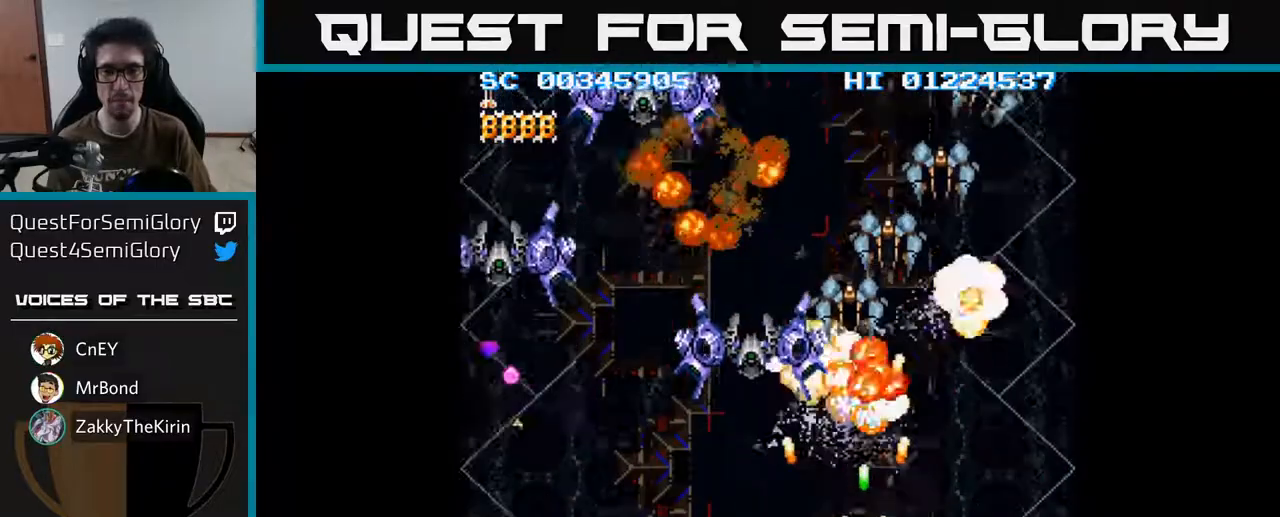
{"buttons": ["A", "DPAD_UP", "DPAD_LEFT"], "left_stick": "center", "right_stick": "center", "events": [[350, "DPAD_UP", "down"]]}
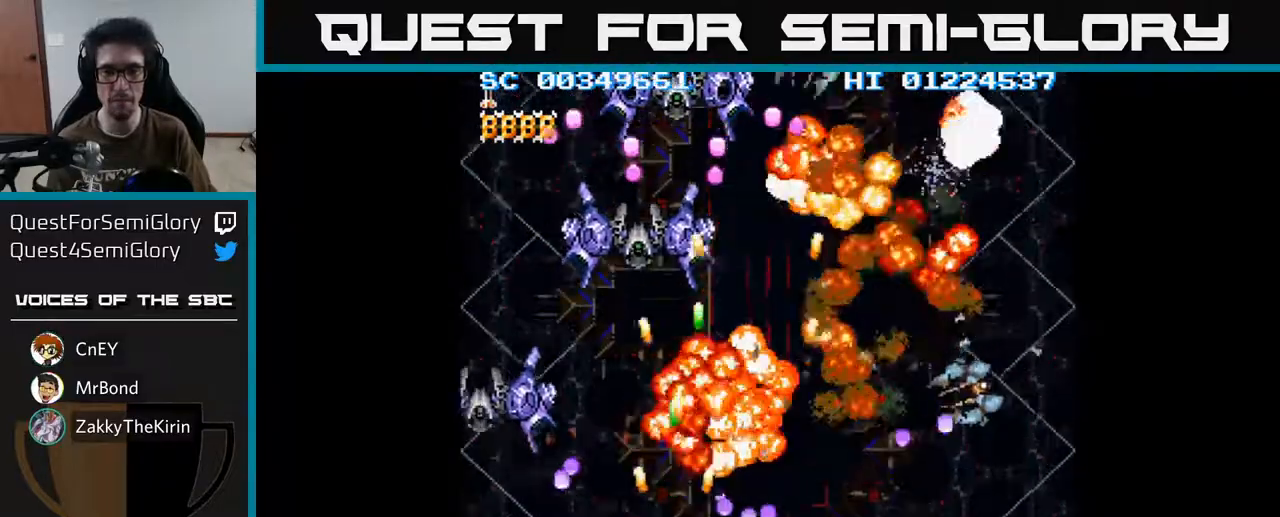
{"buttons": ["A", "DPAD_DOWN", "DPAD_RIGHT"], "left_stick": "center", "right_stick": "center", "events": [[17, "DPAD_UP", "up"], [83, "DPAD_LEFT", "up"], [100, "DPAD_RIGHT", "down"], [200, "DPAD_UP", "down"], [317, "DPAD_UP", "up"], [367, "DPAD_DOWN", "down"]]}
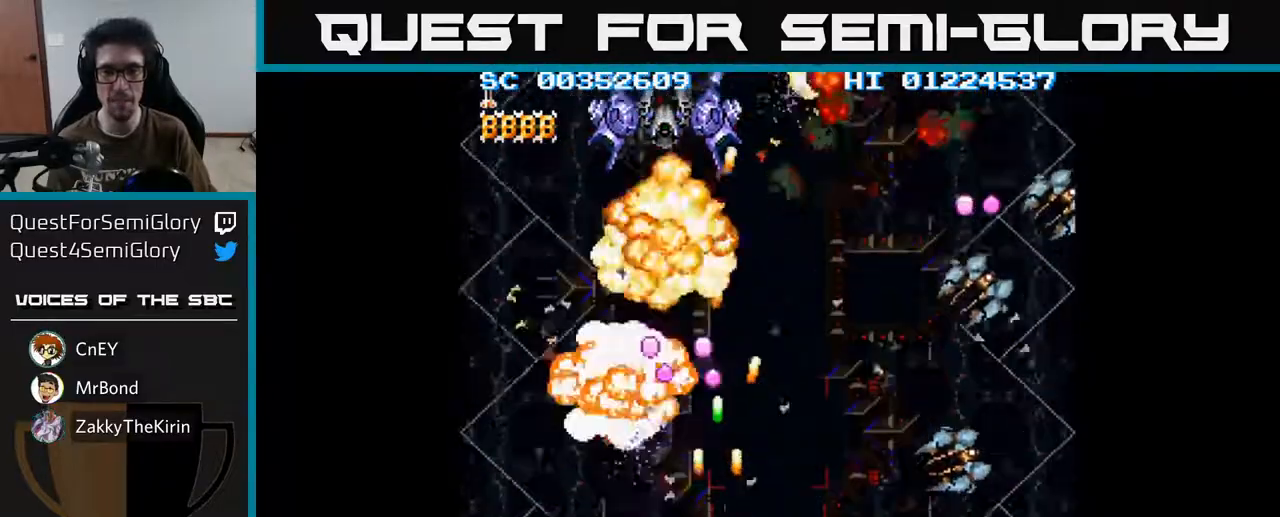
{"buttons": ["A", "DPAD_RIGHT"], "left_stick": "center", "right_stick": "center", "events": [[100, "DPAD_DOWN", "up"]]}
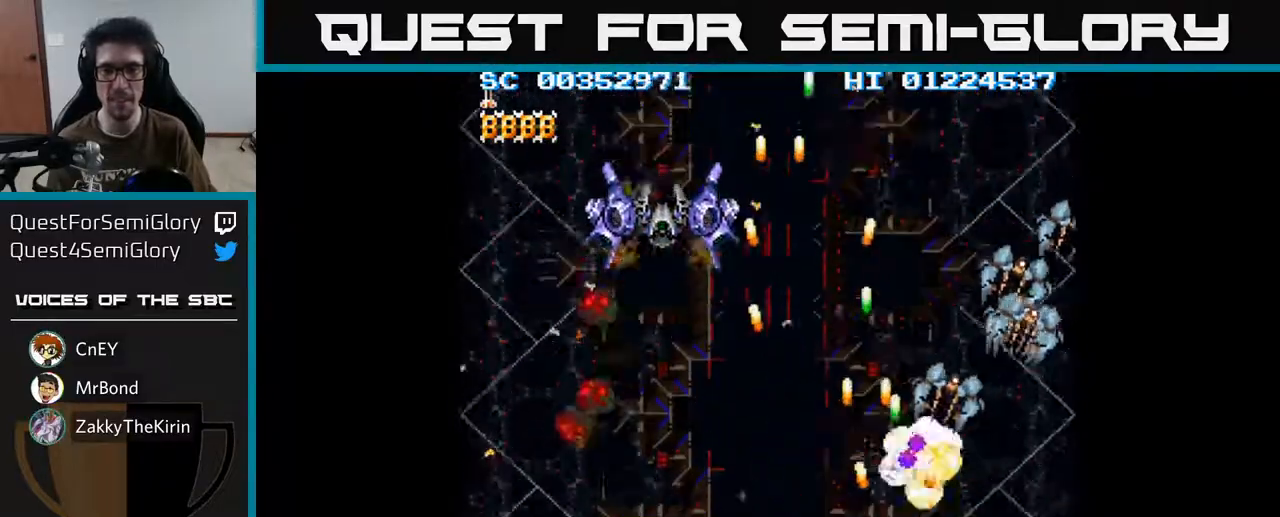
{"buttons": ["A", "DPAD_LEFT"], "left_stick": "center", "right_stick": "center", "events": [[217, "DPAD_DOWN", "down"], [233, "DPAD_RIGHT", "up"], [250, "DPAD_DOWN", "up"], [267, "DPAD_LEFT", "down"]]}
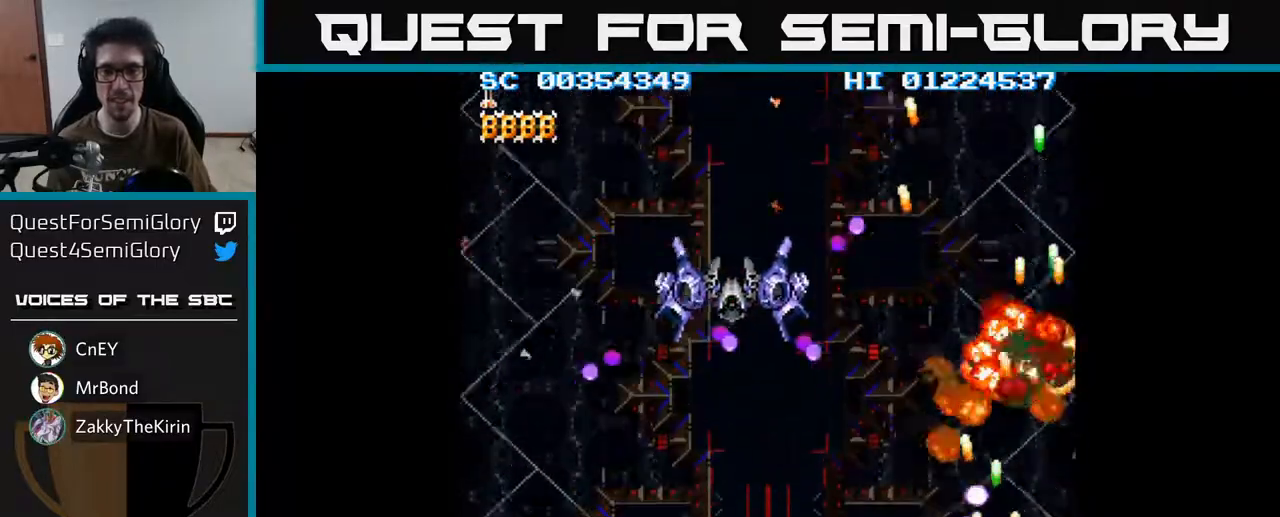
{"buttons": ["A", "DPAD_UP"], "left_stick": "center", "right_stick": "center", "events": [[367, "DPAD_LEFT", "up"], [400, "DPAD_RIGHT", "down"], [483, "DPAD_RIGHT", "up"], [500, "DPAD_UP", "down"]]}
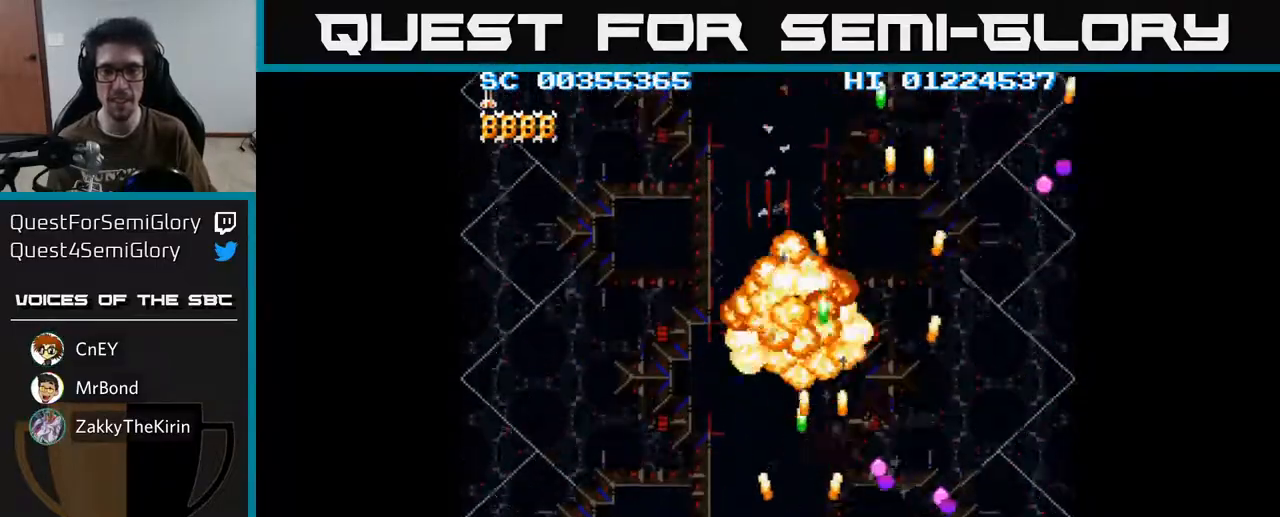
{"buttons": ["DPAD_RIGHT"], "left_stick": "center", "right_stick": "center", "events": [[17, "DPAD_LEFT", "down"], [50, "DPAD_UP", "up"], [217, "DPAD_DOWN", "down"], [233, "DPAD_LEFT", "up"], [400, "DPAD_RIGHT", "down"], [467, "DPAD_DOWN", "up"], [500, "A", "up"]]}
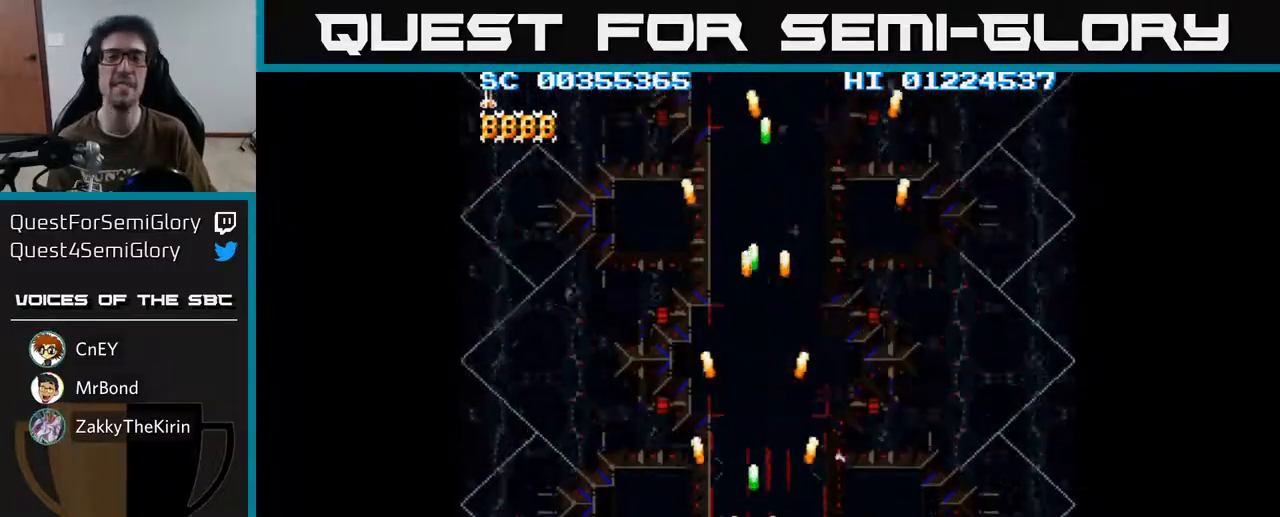
{"buttons": ["A"], "left_stick": "center", "right_stick": "center", "events": [[50, "A", "down"], [50, "DPAD_RIGHT", "up"]]}
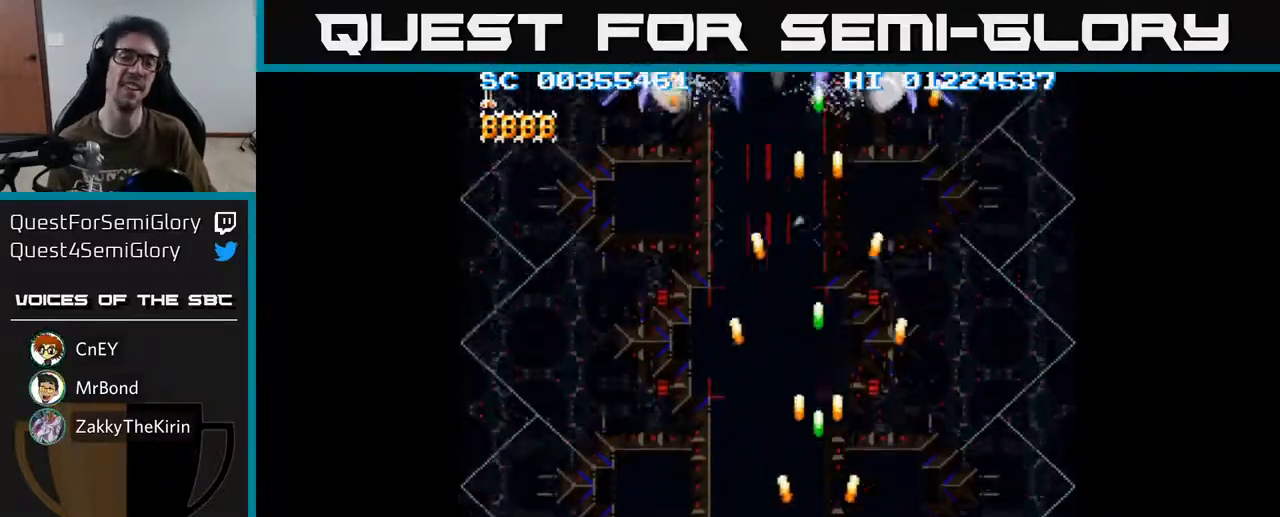
{"buttons": ["A"], "left_stick": "center", "right_stick": "center", "events": []}
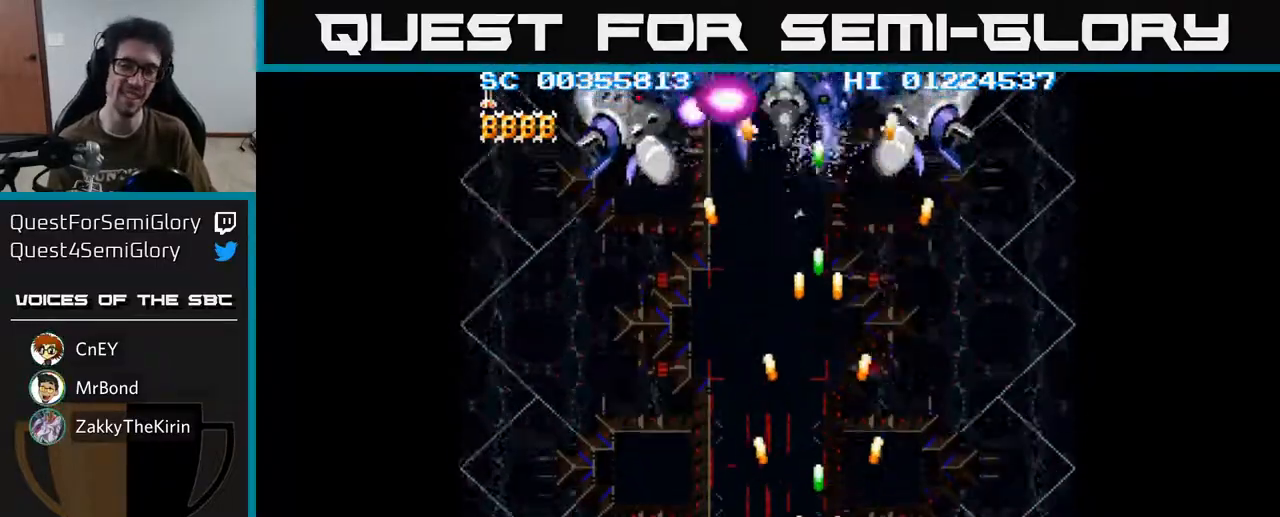
{"buttons": ["A", "DPAD_UP"], "left_stick": "center", "right_stick": "center", "events": [[50, "DPAD_LEFT", "down"], [267, "DPAD_UP", "down"], [417, "DPAD_LEFT", "up"]]}
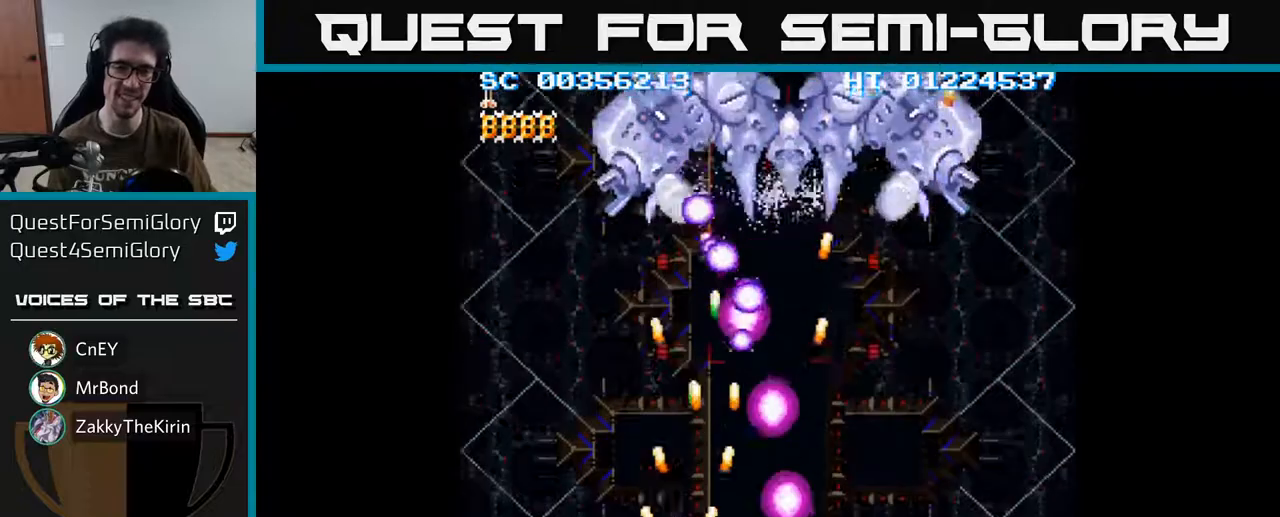
{"buttons": ["A", "DPAD_UP", "DPAD_RIGHT"], "left_stick": "center", "right_stick": "center", "events": [[300, "DPAD_RIGHT", "down"]]}
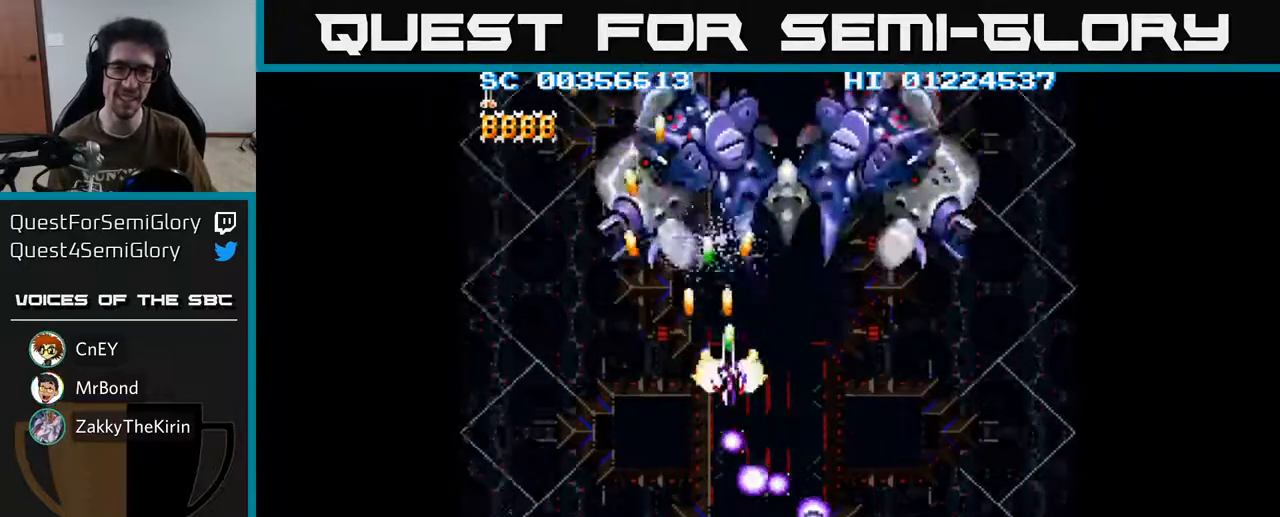
{"buttons": ["A", "DPAD_DOWN", "DPAD_RIGHT"], "left_stick": "center", "right_stick": "center", "events": [[50, "DPAD_UP", "up"], [100, "DPAD_RIGHT", "up"], [167, "DPAD_DOWN", "down"], [467, "DPAD_RIGHT", "down"]]}
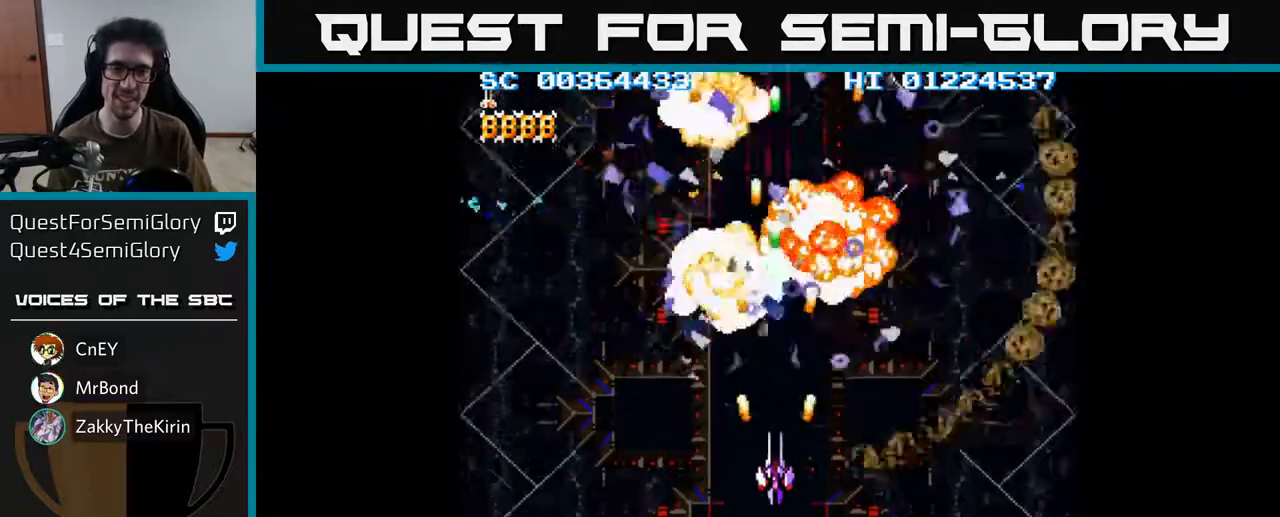
{"buttons": ["A"], "left_stick": "center", "right_stick": "center", "events": [[467, "DPAD_DOWN", "up"], [467, "DPAD_RIGHT", "up"]]}
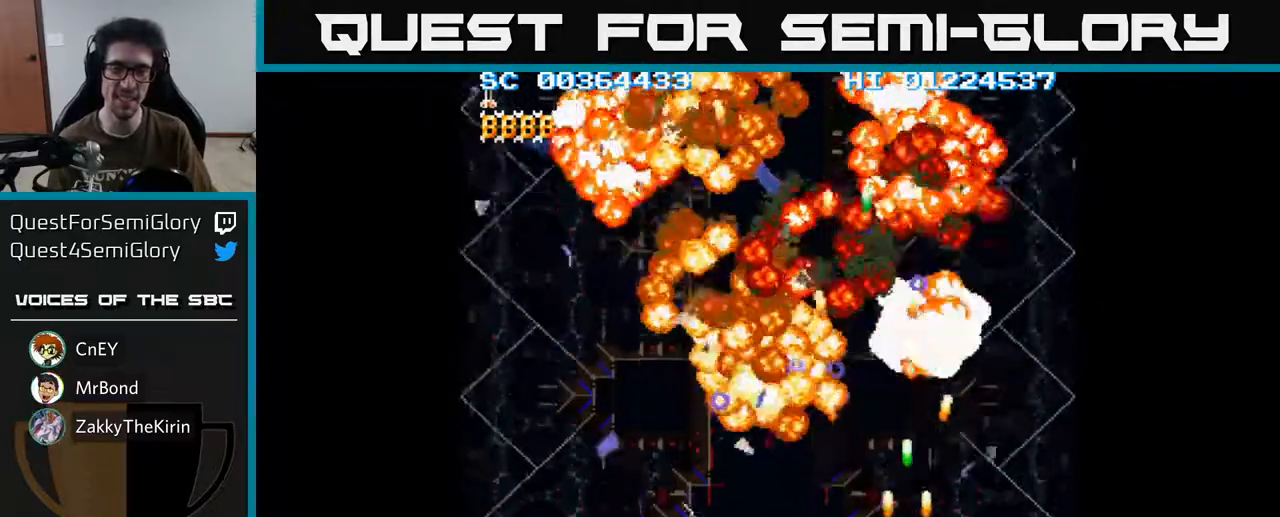
{"buttons": ["A", "DPAD_UP"], "left_stick": "center", "right_stick": "center", "events": [[33, "DPAD_LEFT", "down"], [33, "DPAD_UP", "down"], [150, "DPAD_LEFT", "up"]]}
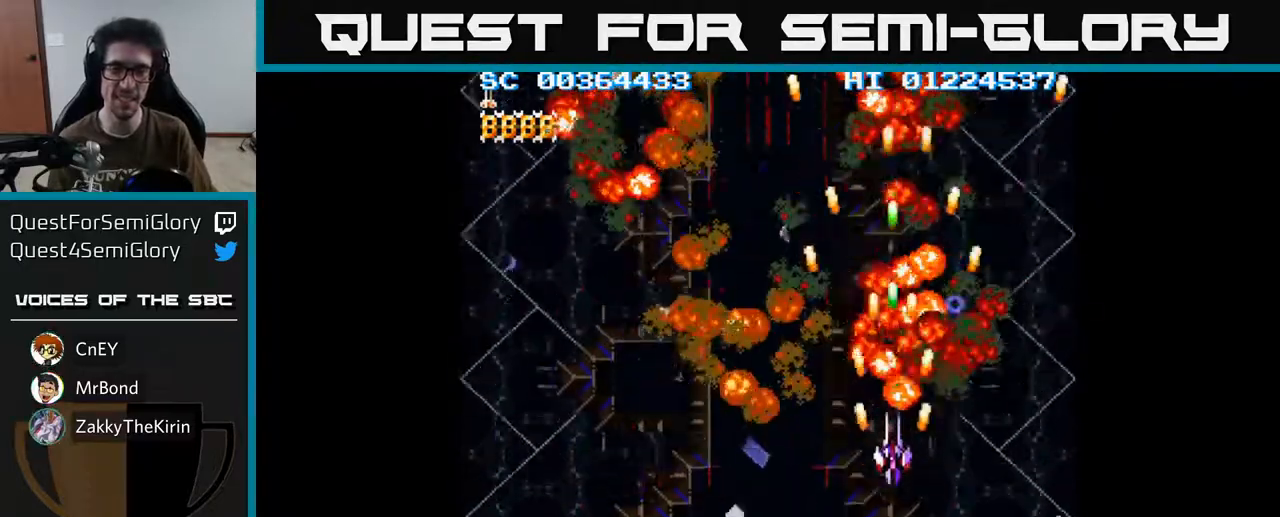
{"buttons": ["A"], "left_stick": "center", "right_stick": "center", "events": [[350, "DPAD_UP", "up"]]}
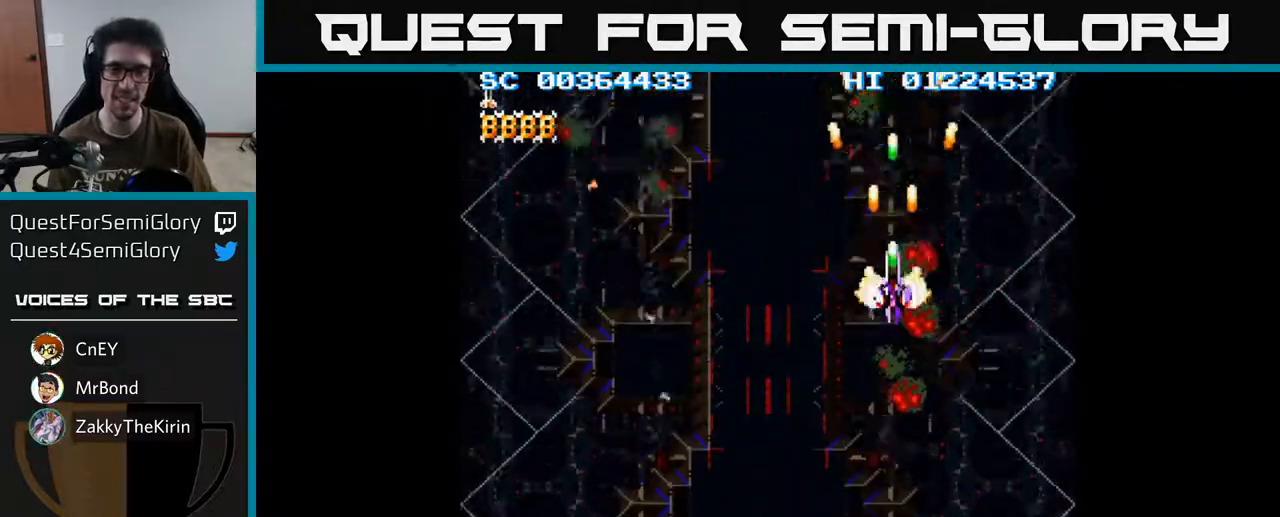
{"buttons": ["A"], "left_stick": "center", "right_stick": "center", "events": [[67, "DPAD_RIGHT", "down"], [100, "DPAD_RIGHT", "up"]]}
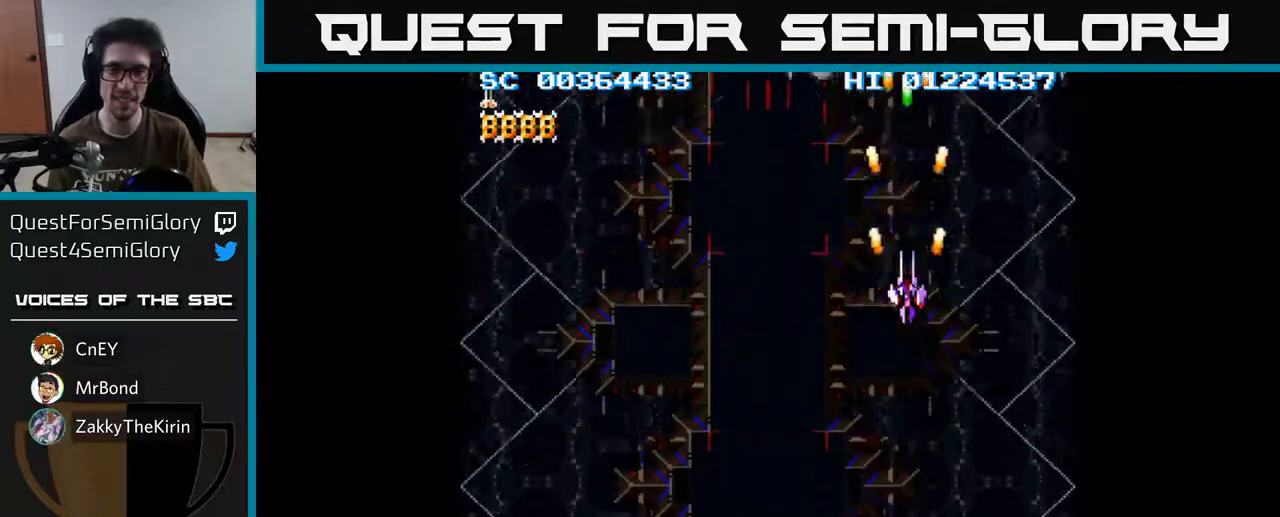
{"buttons": ["A"], "left_stick": "center", "right_stick": "center", "events": []}